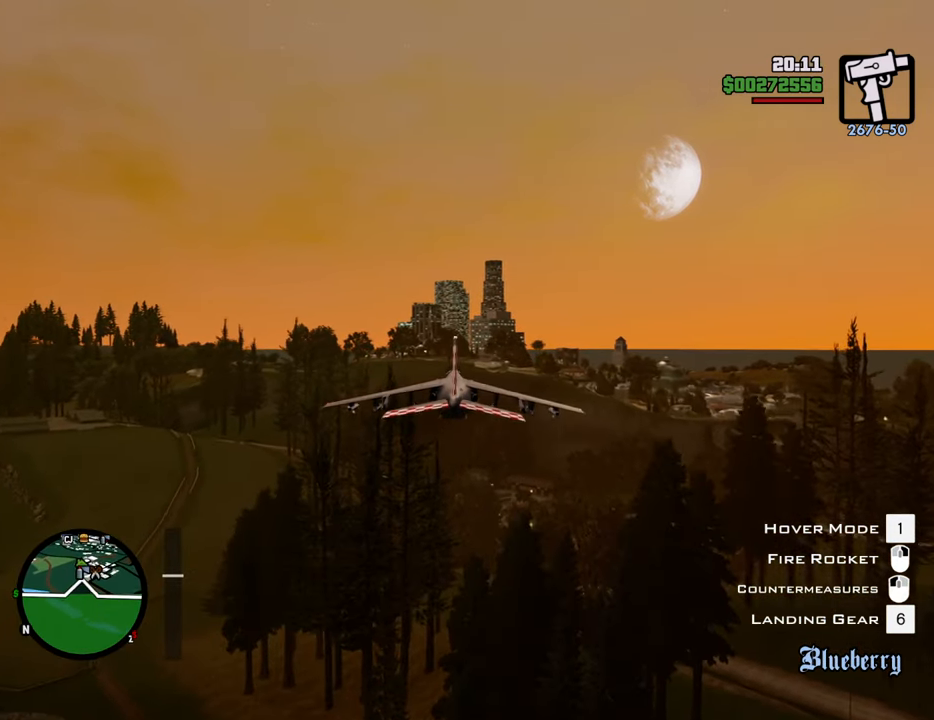
Gameplay with keyboard and mouse; each line is a JSON object with the keys and mouse buttons held at the frame after it. "events" lists presses ("down") and releases ("up") of "1", "2", "3", "4", "5", "6", "8", "a", "alt", "c", "ctrl", "d", "down", "e", "escape", "f", "f1", "f2", "f3", "g", "h", "left", "num2", "q", "r", "right", "s", "shift", "space", "t", "tab", "up", "v", "w", "x", "z", "mouse_left", "mouse_middle", "mouse_right", "mouse_wheel_up" and "mouse_wheel_down" between this image and that frame as [ms after this image, input, new state], when the widget could be followed in between. "mouse_left", "mouse_middle", "mouse_right", "mouse_wheel_up", "mouse_wheel_down" = the "left", "middle", "right", "wheel_up", "wheel_down" buttons of the "mouse" list. No other keys are recorded. Mouse movement is not recorded.
{"keys": ["tab"], "mouse": [], "events": [[317, "w", "up"], [452, "alt", "down"], [452, "tab", "down"], [502, "alt", "up"]]}
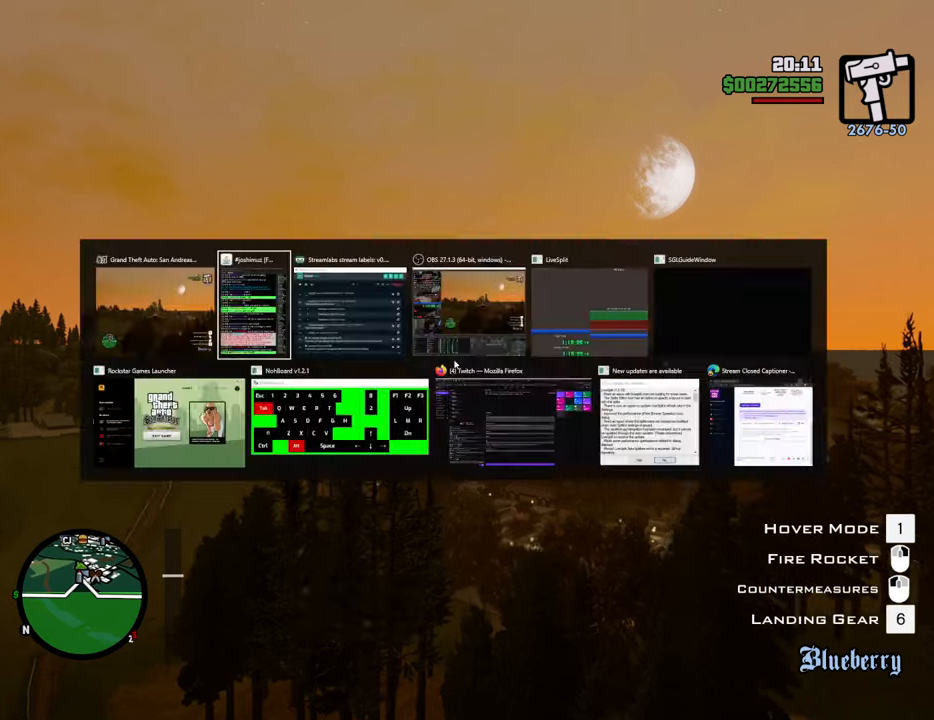
{"keys": [], "mouse": [], "events": [[50, "tab", "up"]]}
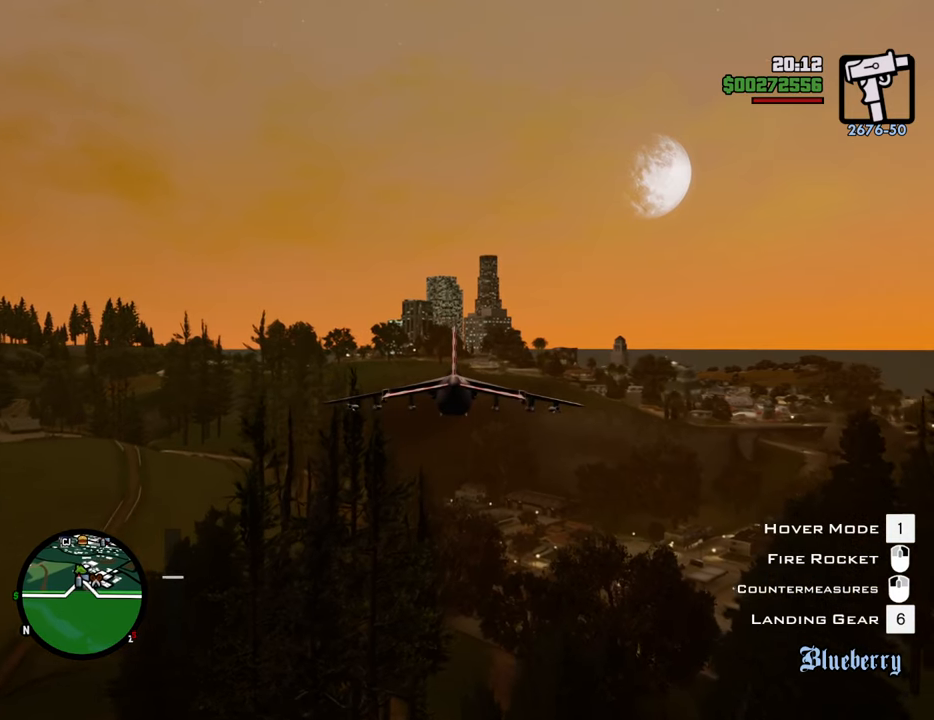
{"keys": [], "mouse": [], "events": []}
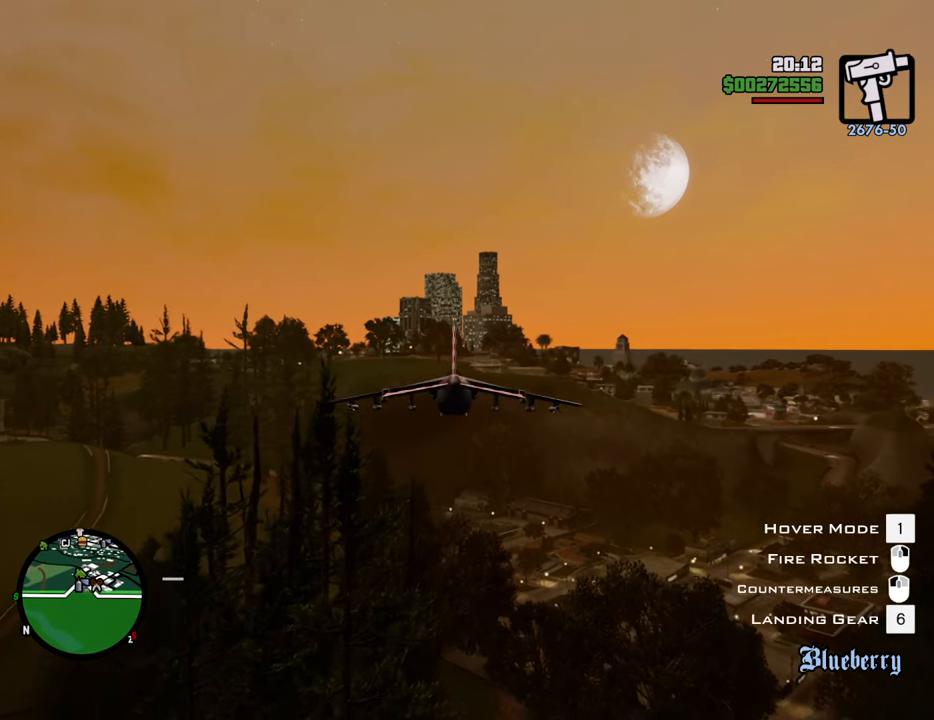
{"keys": [], "mouse": [], "events": []}
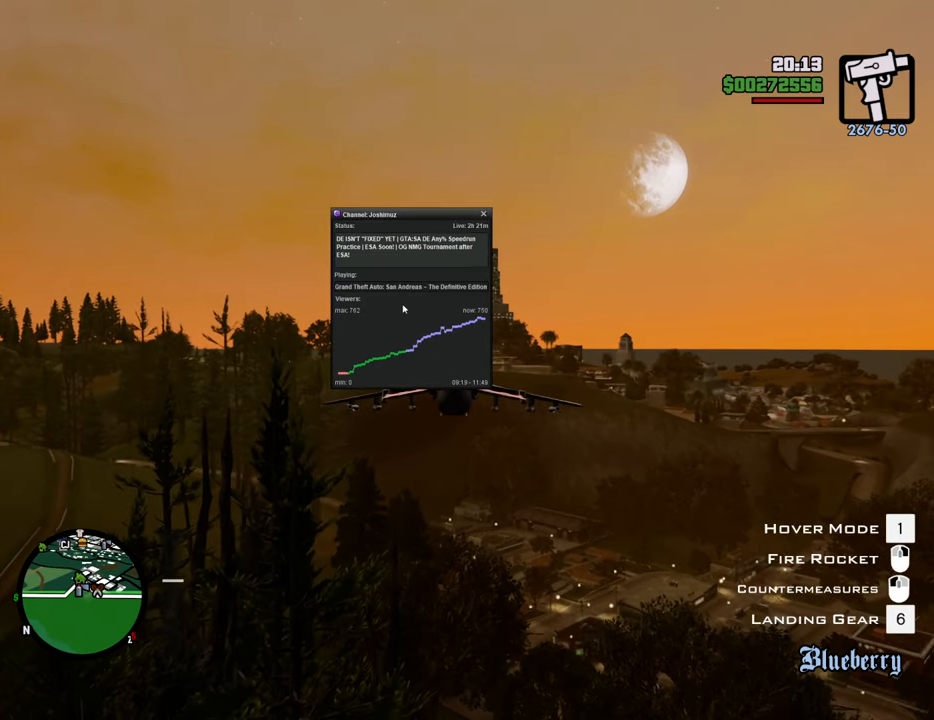
{"keys": [], "mouse": [], "events": []}
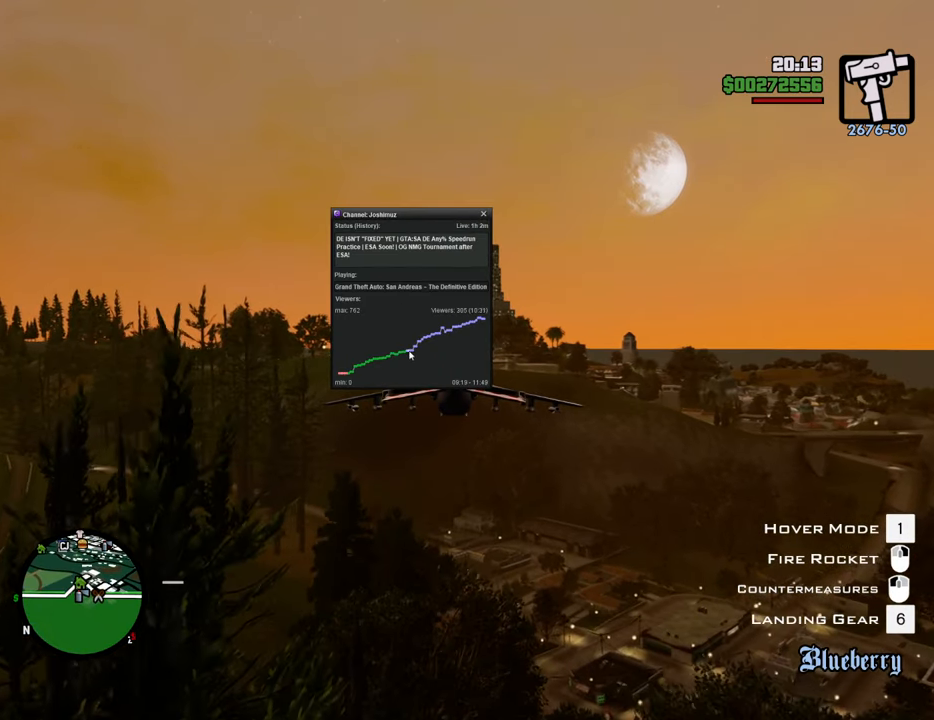
{"keys": [], "mouse": [], "events": []}
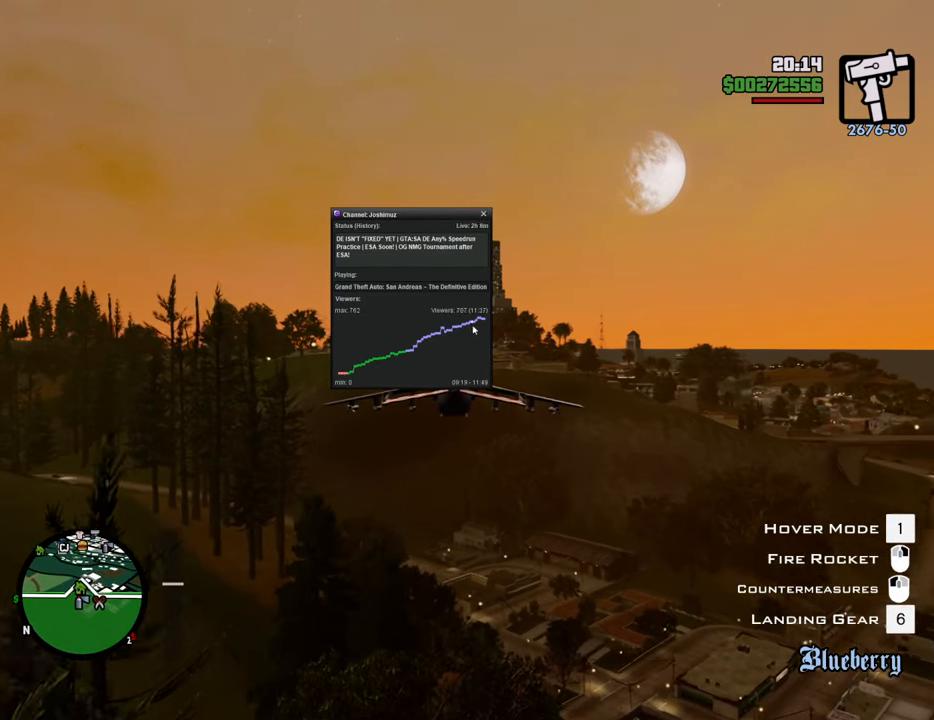
{"keys": [], "mouse": [], "events": []}
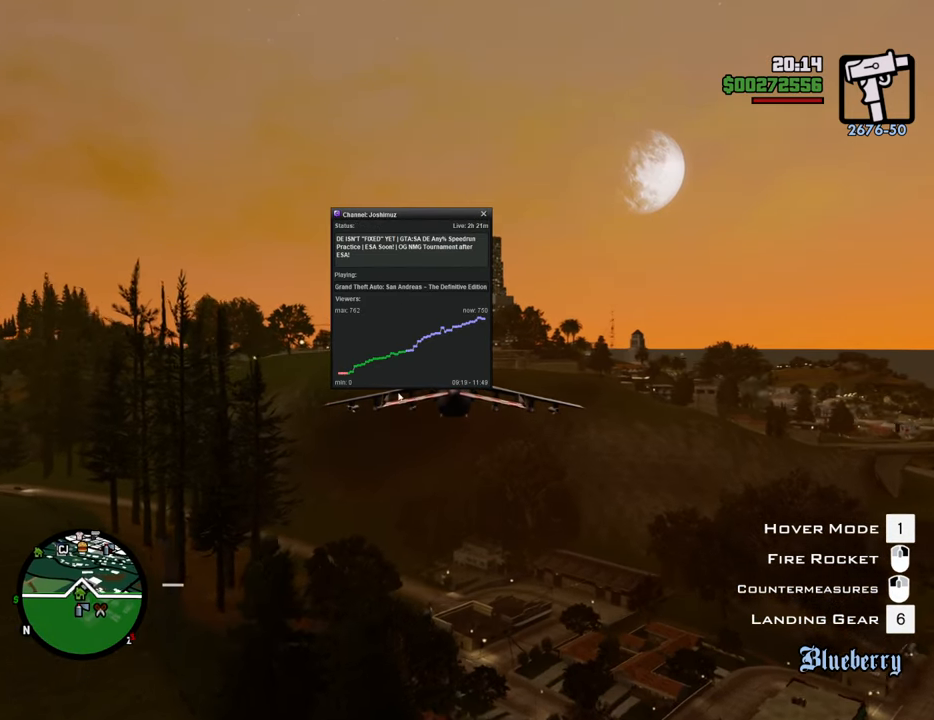
{"keys": [], "mouse": [], "events": []}
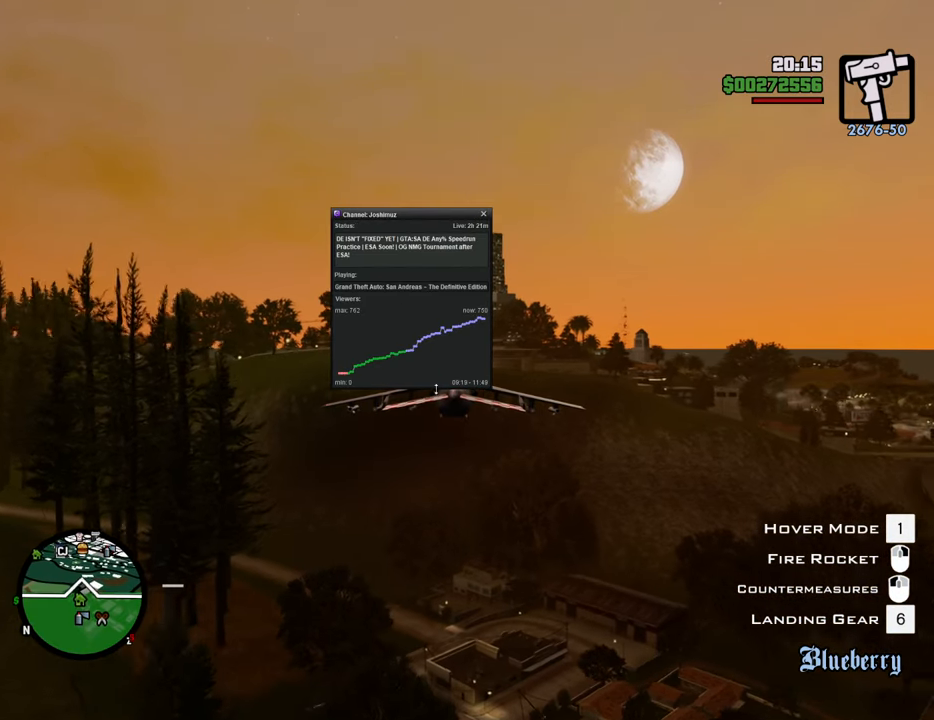
{"keys": [], "mouse": [], "events": [[334, "mouse_left", "down"], [417, "mouse_left", "up"]]}
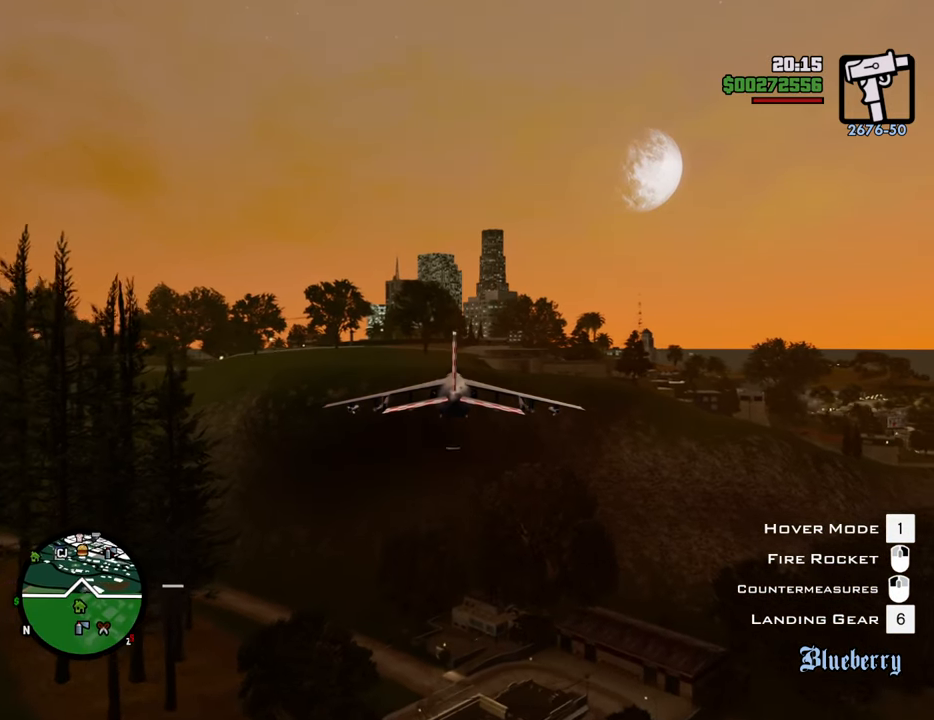
{"keys": ["down", "w"], "mouse": [], "events": [[434, "w", "down"], [484, "down", "down"]]}
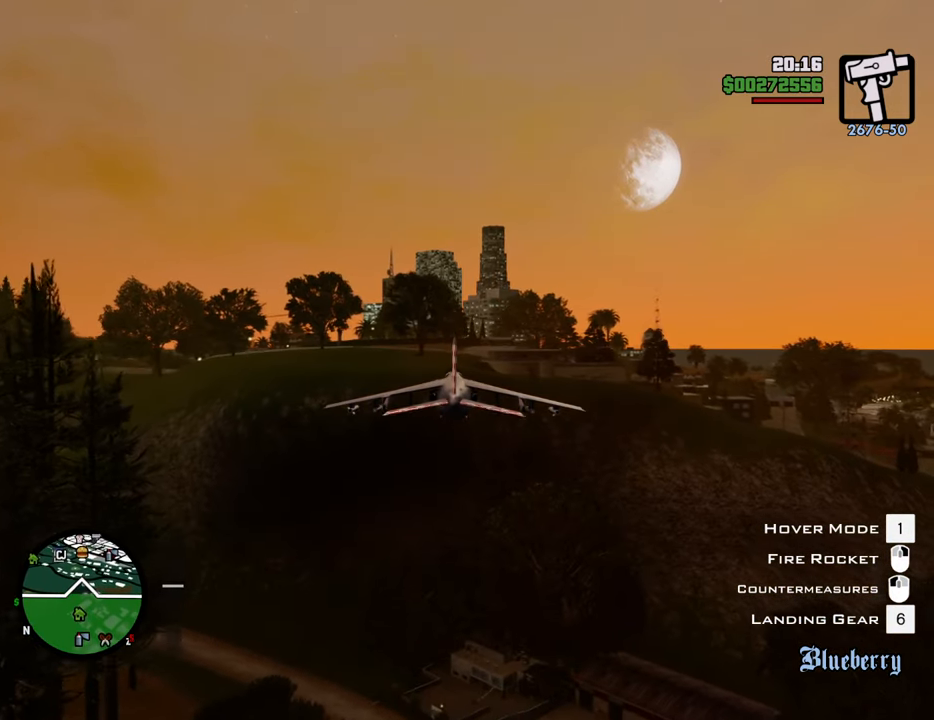
{"keys": ["a", "w"], "mouse": [], "events": [[317, "down", "up"], [401, "a", "down"]]}
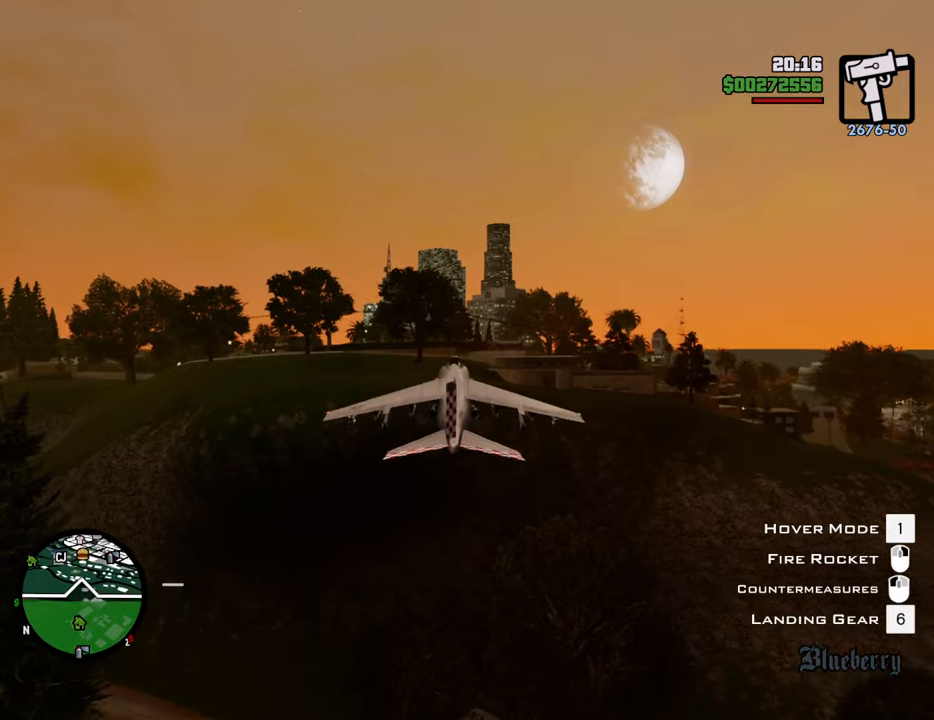
{"keys": ["d", "w"], "mouse": [], "events": [[17, "a", "up"], [150, "up", "down"], [251, "up", "up"], [434, "d", "down"]]}
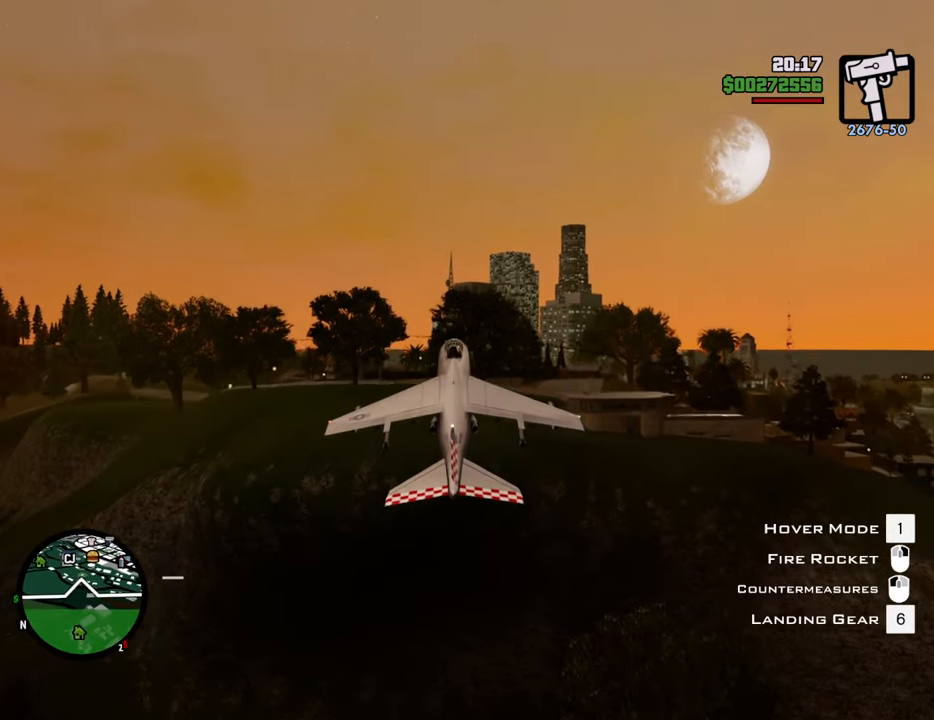
{"keys": [], "mouse": [], "events": [[34, "d", "up"], [167, "up", "down"], [268, "up", "up"], [318, "a", "down"], [401, "up", "down"], [451, "a", "up"], [451, "up", "up"], [501, "w", "up"]]}
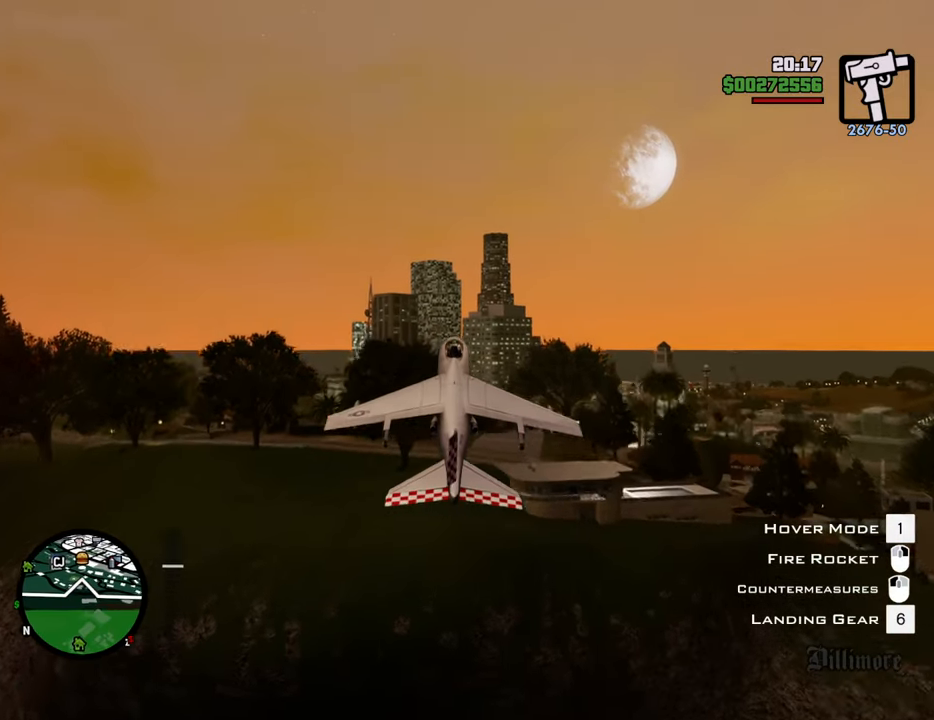
{"keys": ["tab"], "mouse": [], "events": [[184, "alt", "down"], [234, "alt", "up"], [234, "tab", "down"]]}
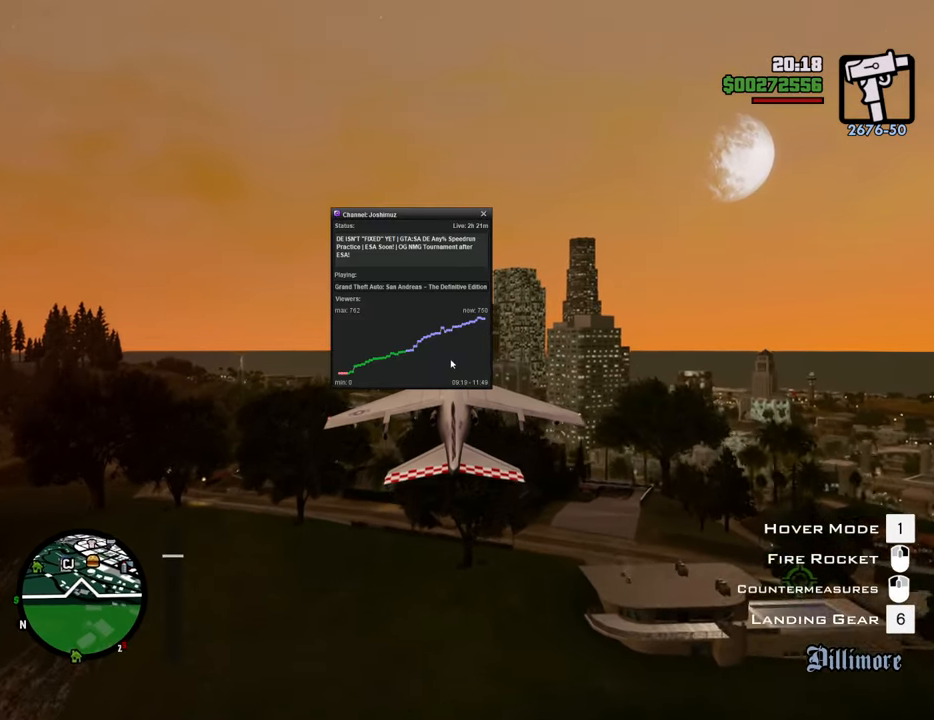
{"keys": ["tab"], "mouse": [], "events": []}
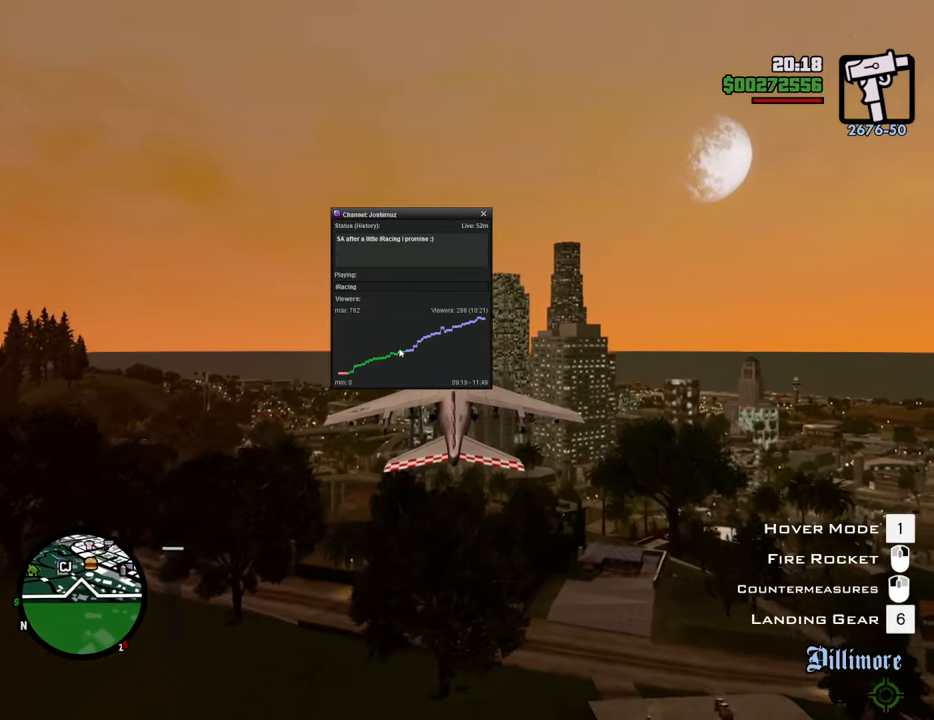
{"keys": [], "mouse": [], "events": [[33, "tab", "up"]]}
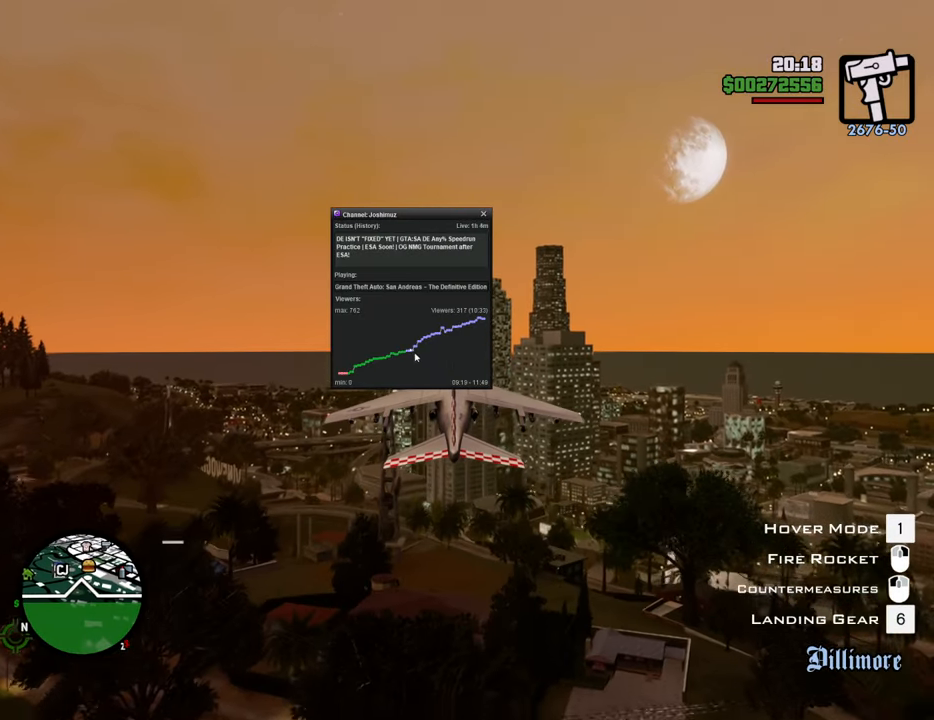
{"keys": [], "mouse": [], "events": []}
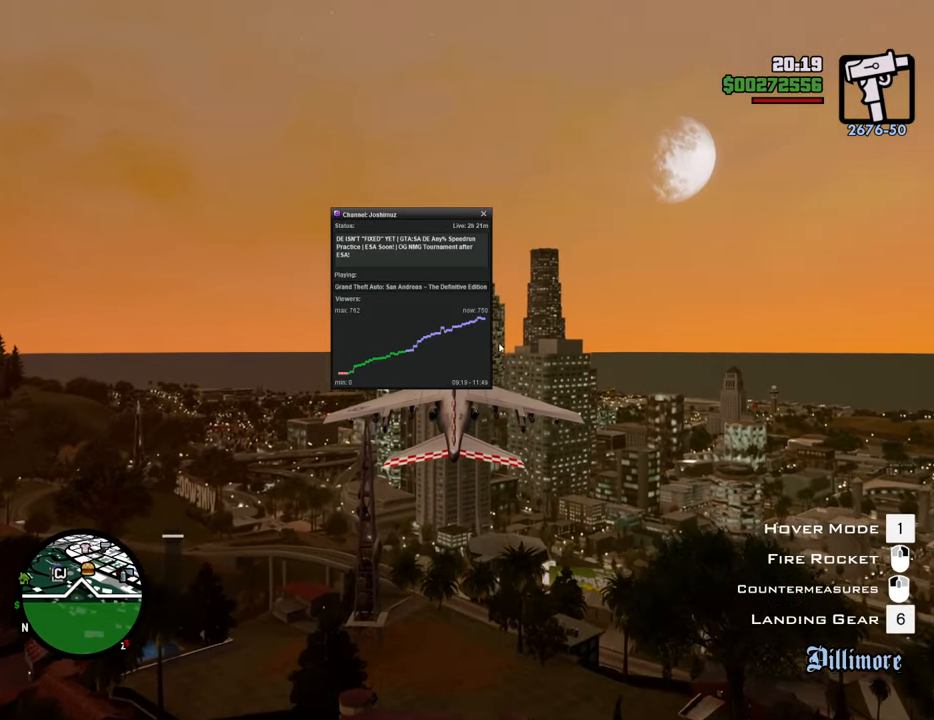
{"keys": [], "mouse": [], "events": []}
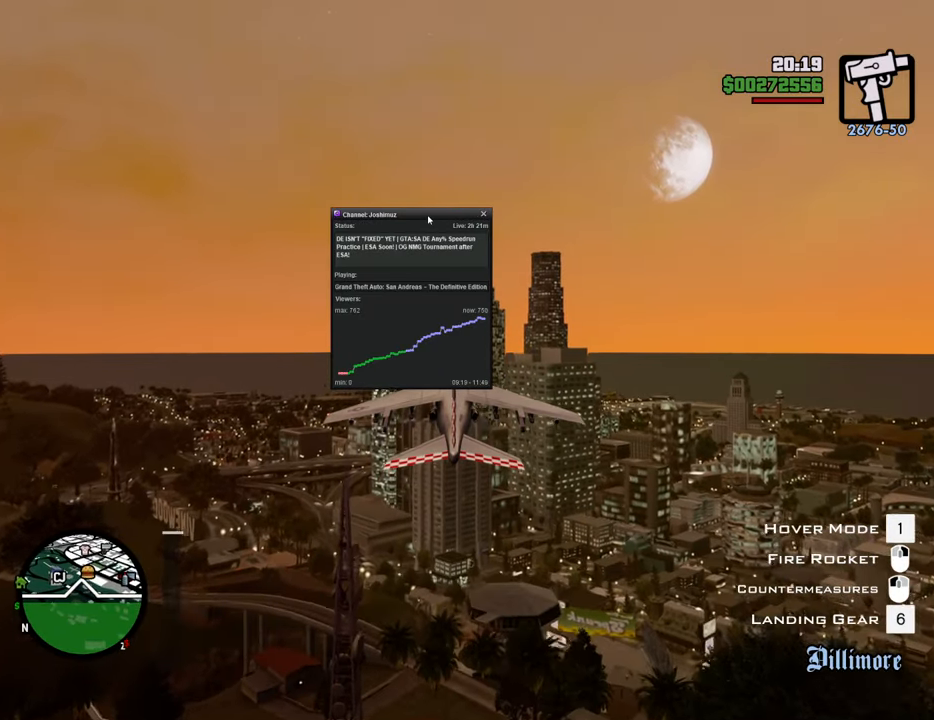
{"keys": [], "mouse": [], "events": []}
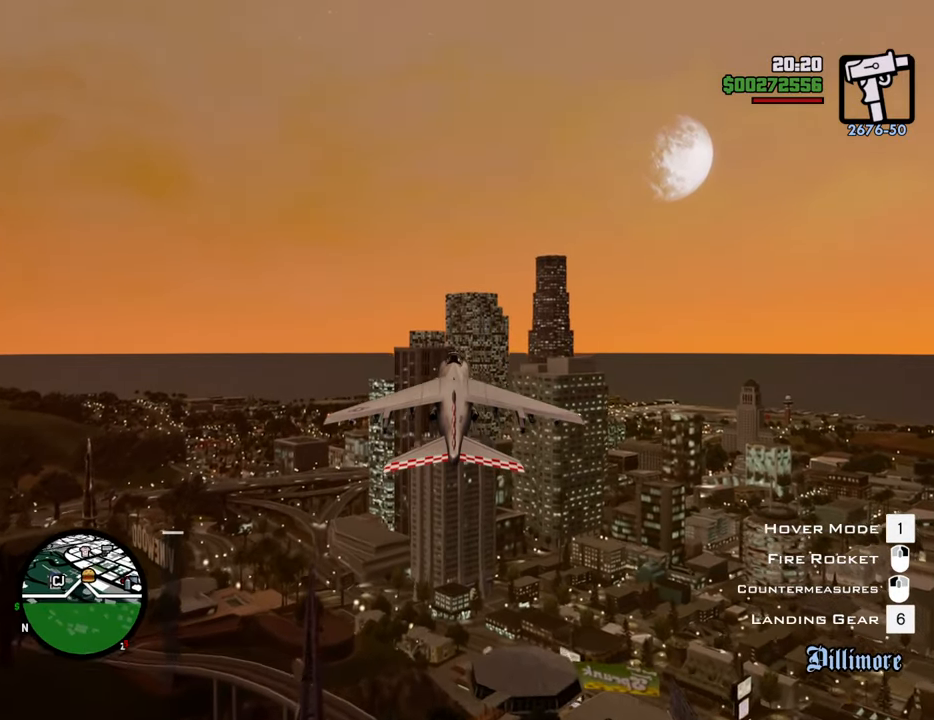
{"keys": [], "mouse": [], "events": [[334, "mouse_left", "down"], [418, "mouse_left", "up"]]}
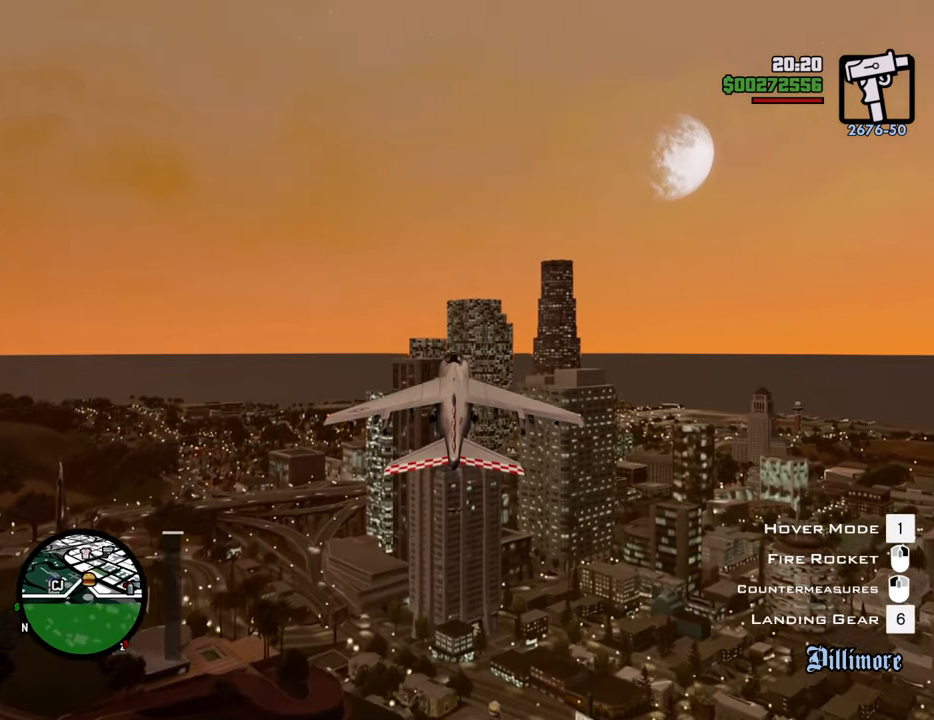
{"keys": ["a", "left"], "mouse": [], "events": [[17, "a", "down"], [17, "w", "down"], [351, "w", "up"], [435, "left", "down"]]}
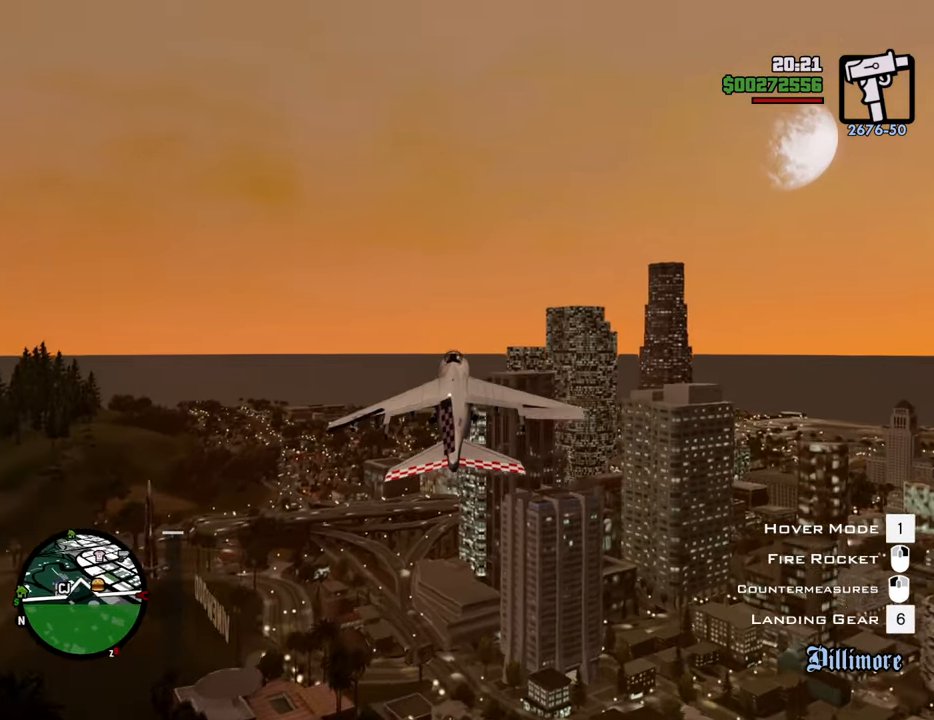
{"keys": ["left", "s", "up"], "mouse": [], "events": [[33, "left", "up"], [83, "a", "up"], [216, "6", "down"], [267, "6", "up"], [317, "left", "down"], [317, "up", "down"], [500, "s", "down"]]}
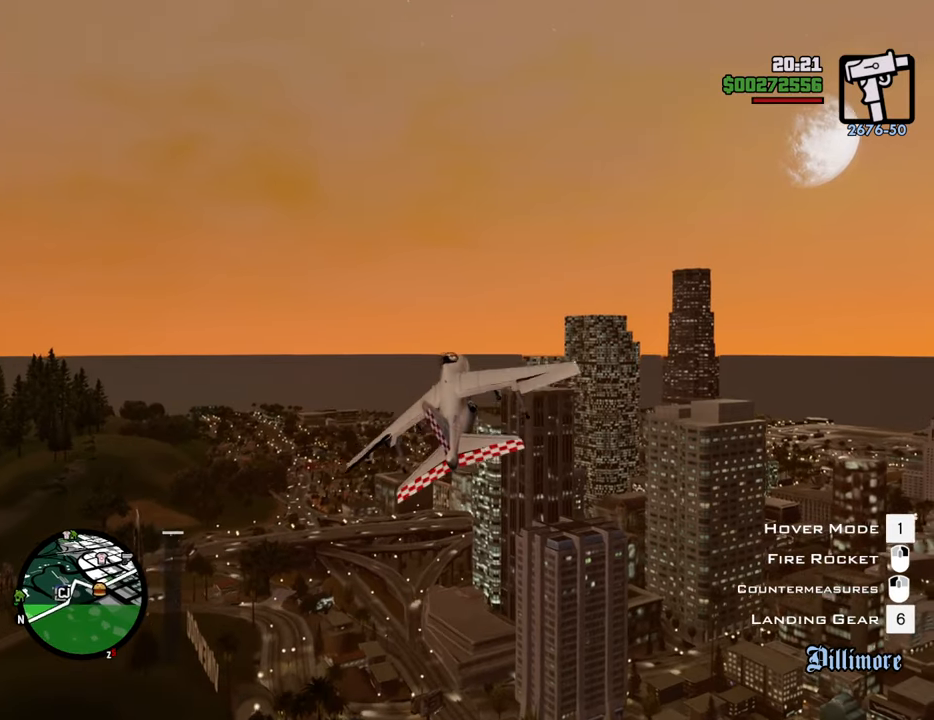
{"keys": ["down", "s"], "mouse": [], "events": [[34, "left", "up"], [34, "up", "up"], [451, "down", "down"]]}
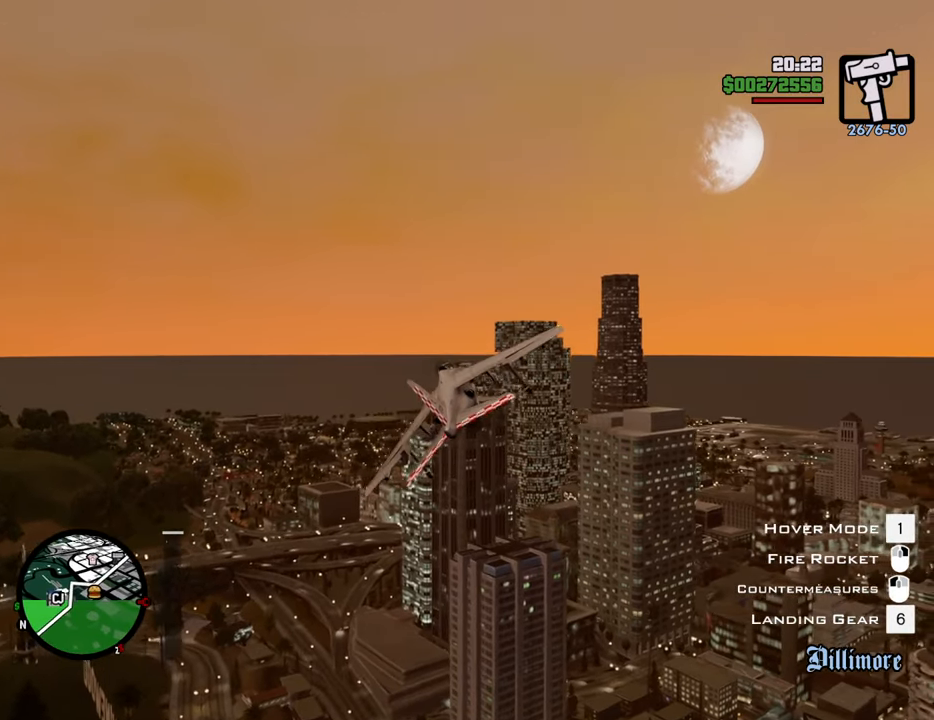
{"keys": ["right", "s", "up"], "mouse": [], "events": [[100, "down", "up"], [367, "right", "down"], [367, "up", "down"]]}
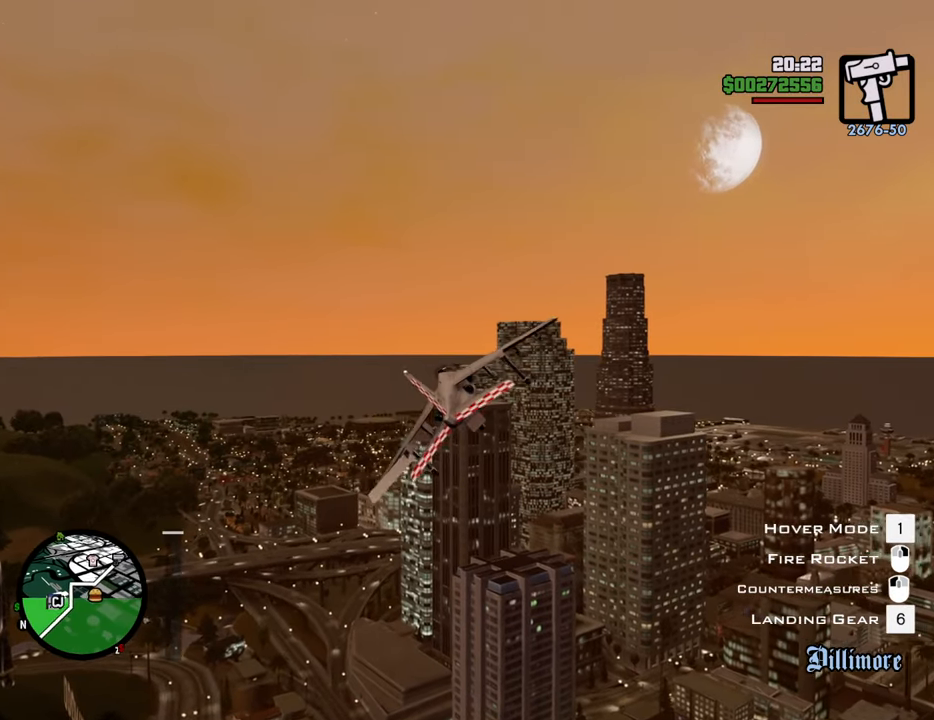
{"keys": ["a", "s", "up"], "mouse": [], "events": [[16, "a", "down"], [200, "right", "up"]]}
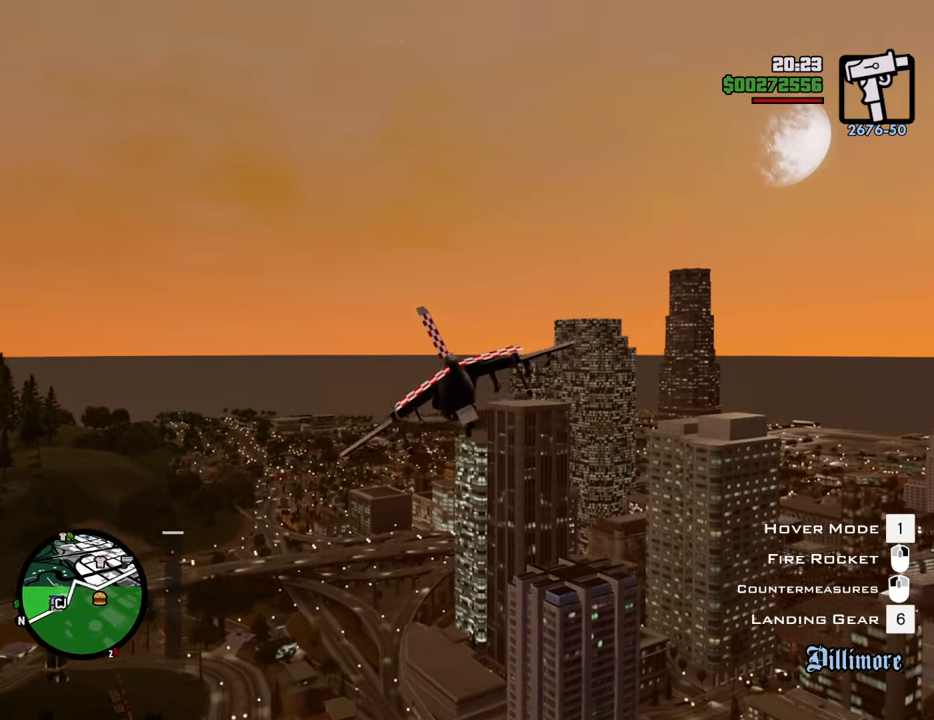
{"keys": ["left", "s", "up"], "mouse": [], "events": [[167, "a", "up"], [217, "up", "up"], [317, "left", "down"], [451, "up", "down"]]}
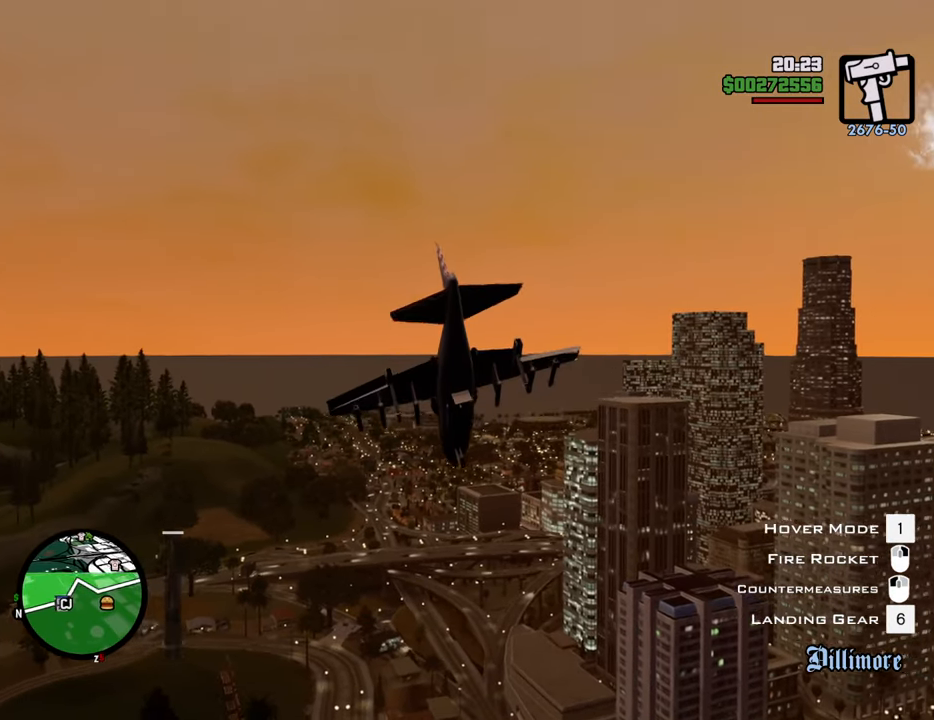
{"keys": ["d", "down", "left", "s"], "mouse": [], "events": [[117, "left", "up"], [117, "up", "up"], [251, "down", "down"], [251, "left", "down"], [435, "d", "down"]]}
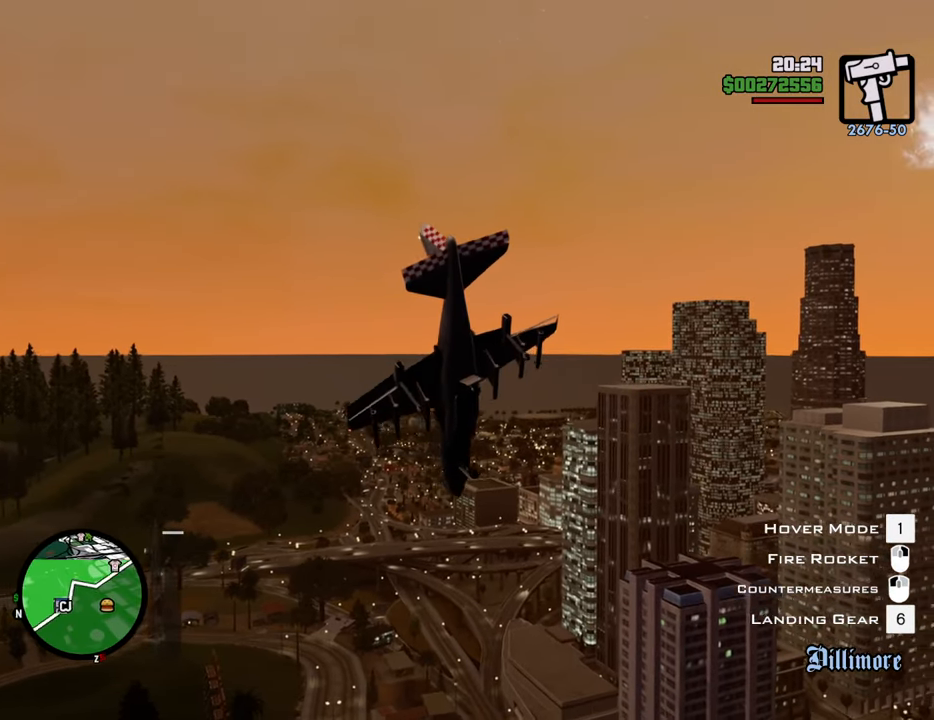
{"keys": ["d", "down", "s"], "mouse": [], "events": [[134, "left", "up"], [268, "d", "up"], [451, "d", "down"]]}
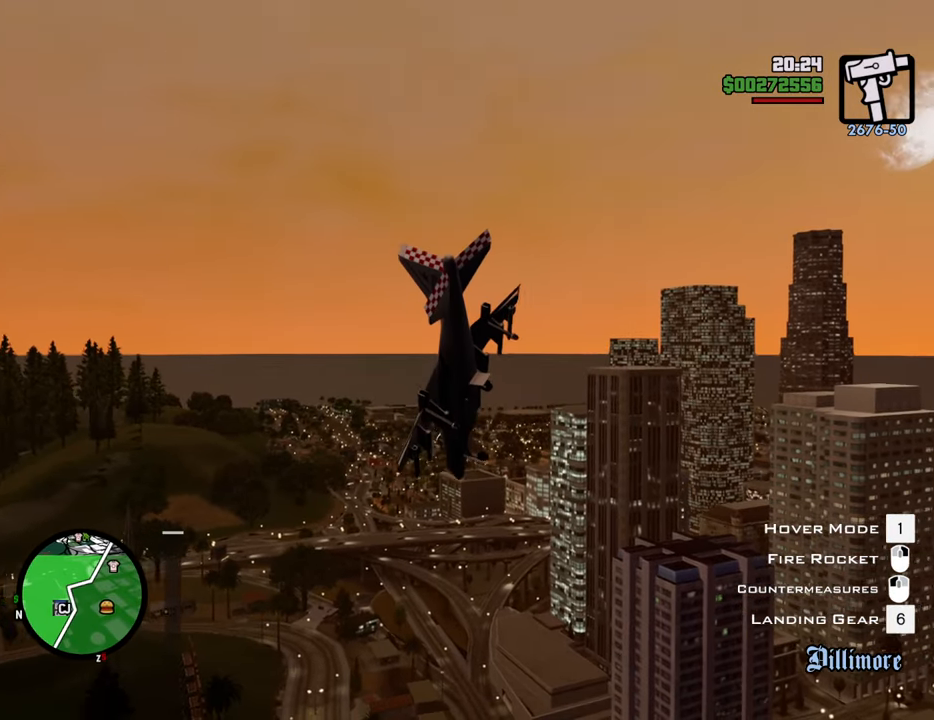
{"keys": ["d", "down", "right", "s"], "mouse": [], "events": [[50, "right", "down"]]}
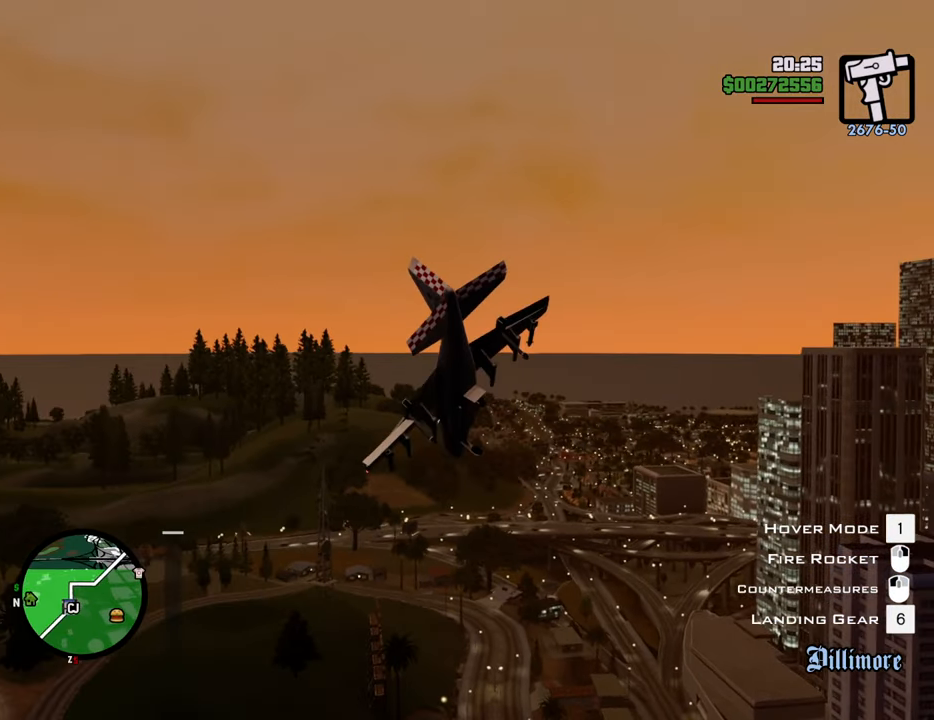
{"keys": ["down", "left", "s"], "mouse": [], "events": [[16, "d", "up"], [250, "right", "up"], [484, "left", "down"]]}